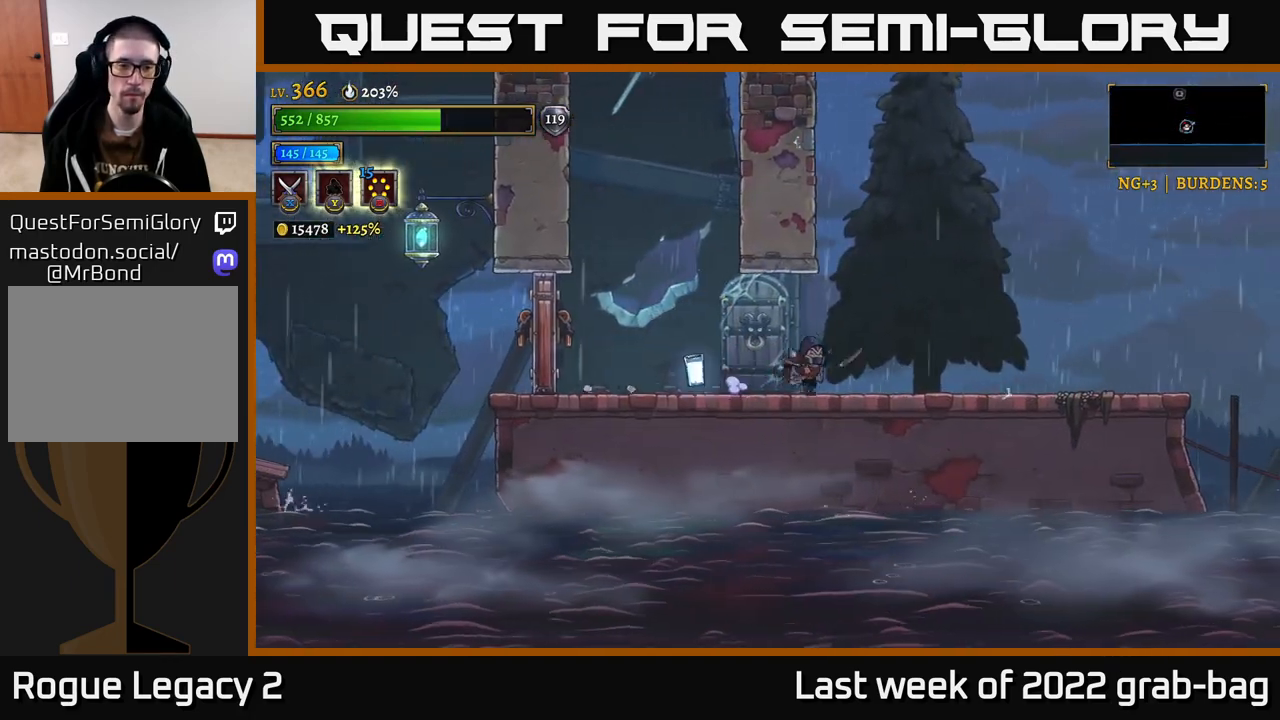
Gameplay with a controller (Xbox layout); each line is a JSON object with the inputs held at the frame after it. "events" lists button and stick changes between this image and that frame as [ms after this image, input, new state], when the widget could be followed in between.
{"buttons": [], "left_stick": "left", "right_stick": "center", "events": [[283, "X", "down"], [450, "X", "up"]]}
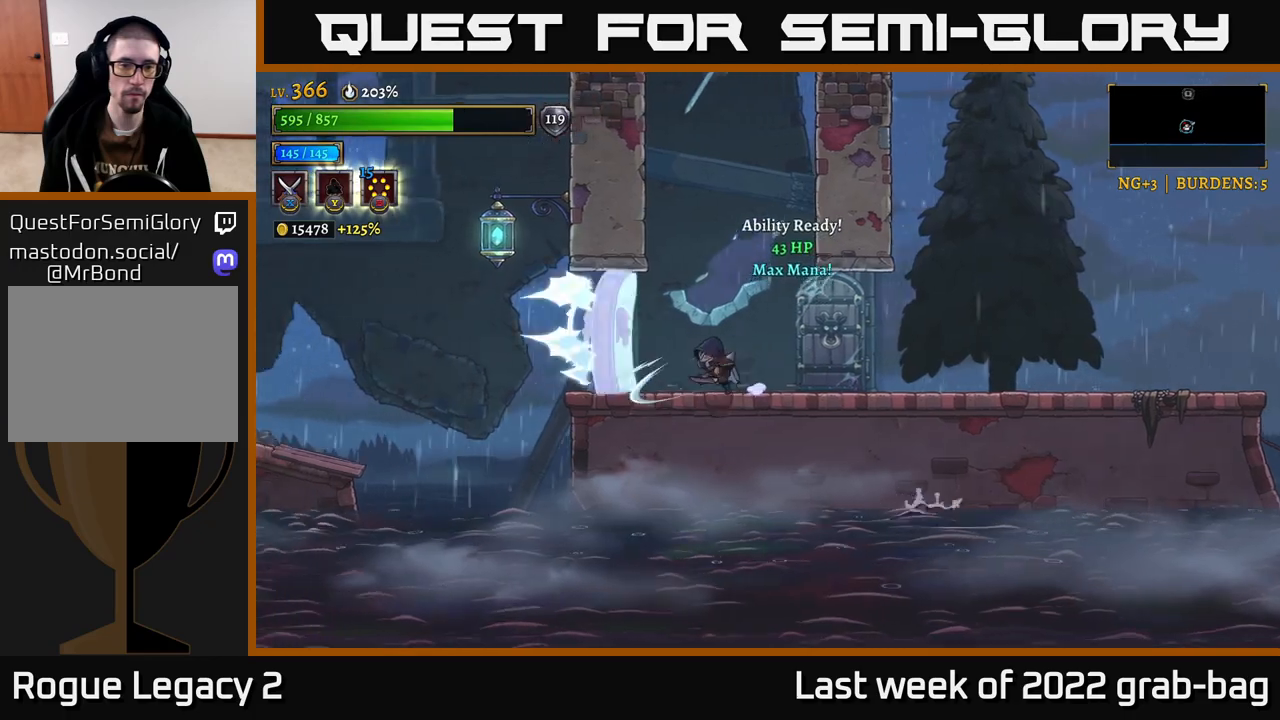
{"buttons": [], "left_stick": "right", "right_stick": "center", "events": [[233, "A", "down"], [300, "left_stick", "right"], [317, "A", "up"]]}
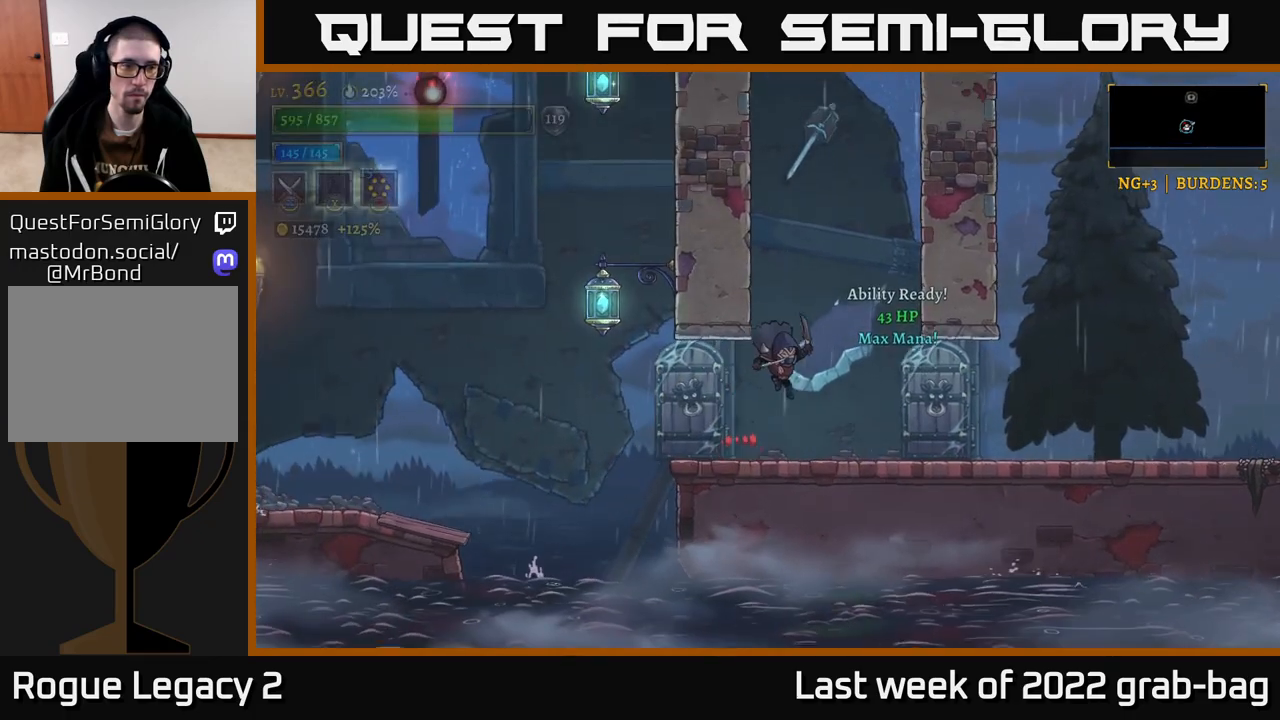
{"buttons": ["R2"], "left_stick": "right", "right_stick": "center", "events": [[283, "R2", "down"]]}
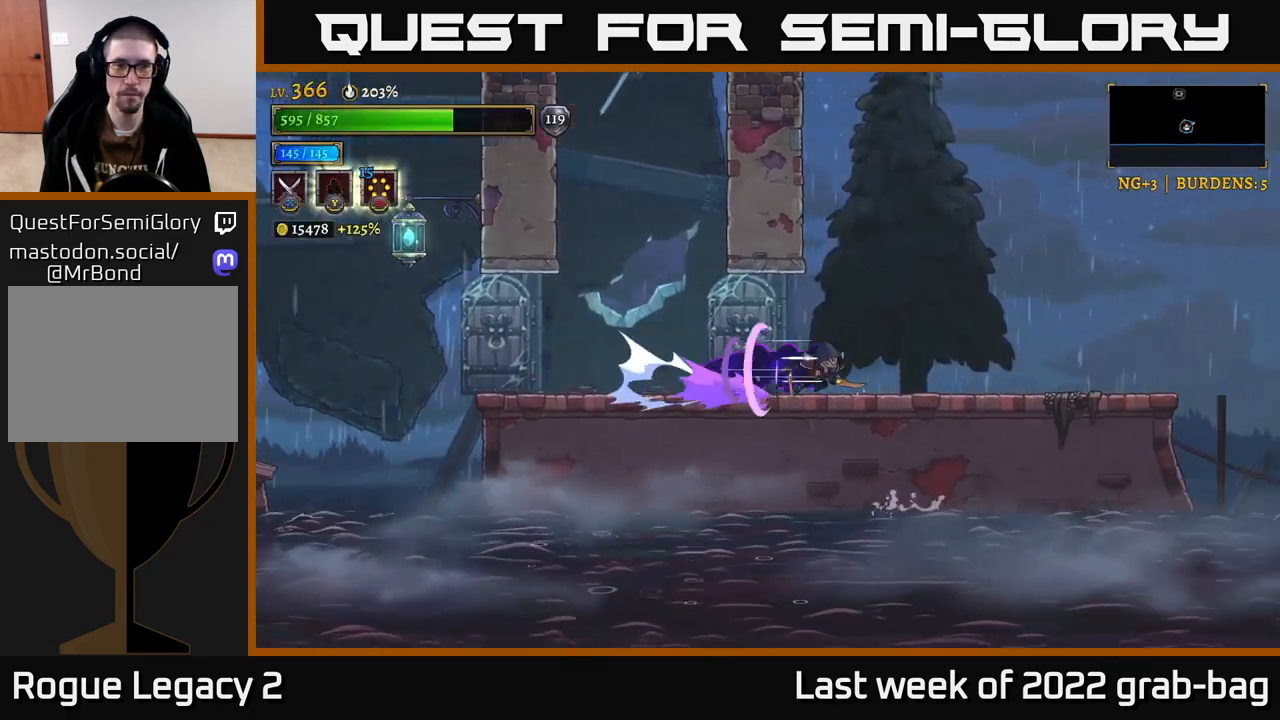
{"buttons": [], "left_stick": "right", "right_stick": "center", "events": [[267, "R2", "up"]]}
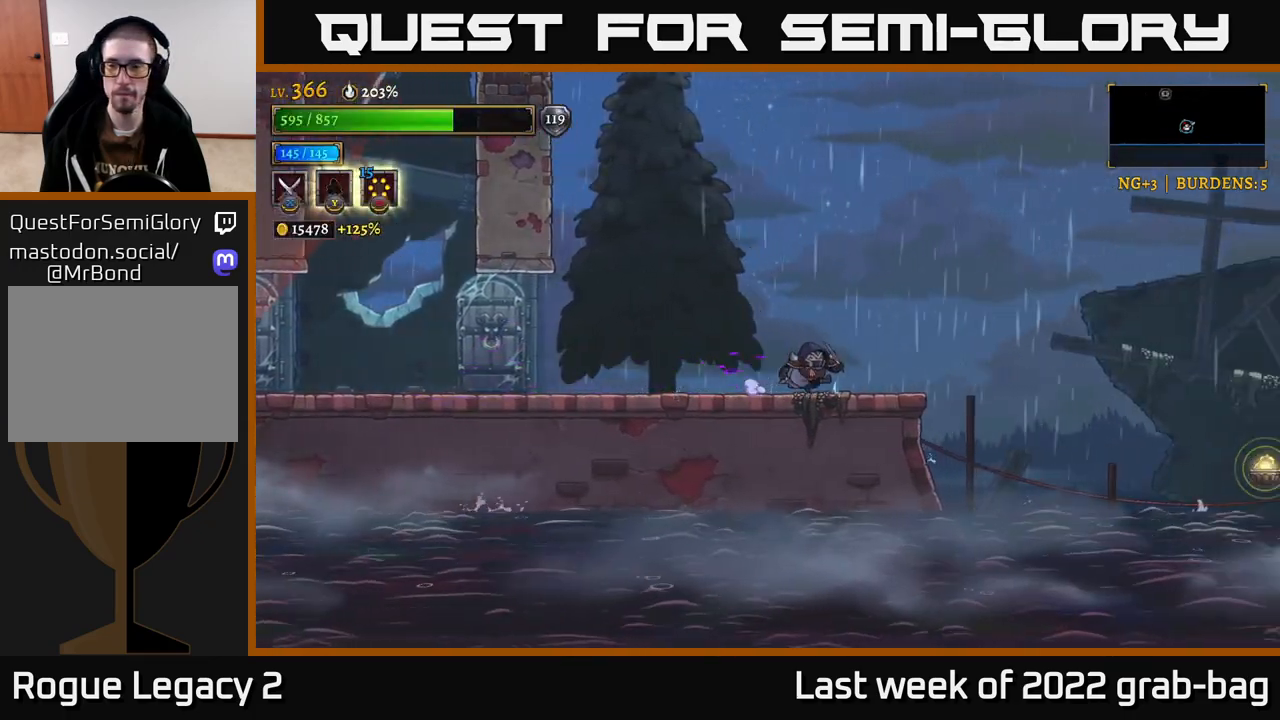
{"buttons": ["A"], "left_stick": "right", "right_stick": "center", "events": [[233, "A", "down"]]}
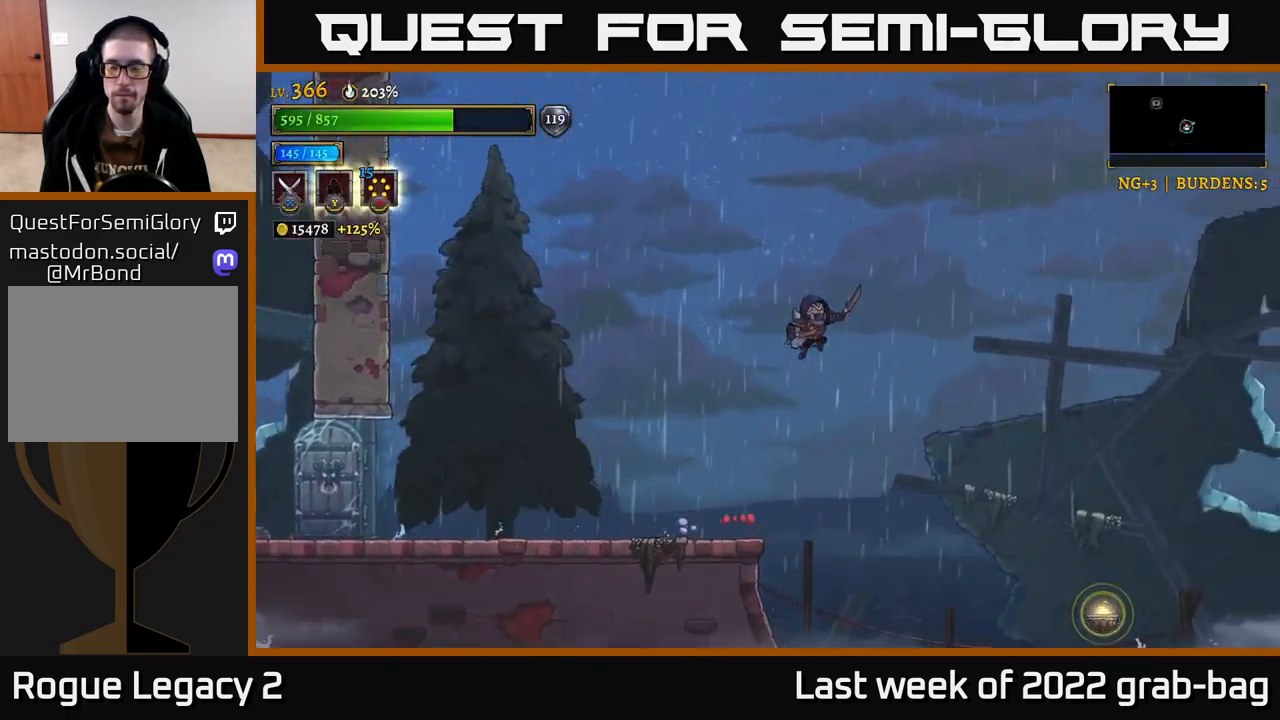
{"buttons": [], "left_stick": "right", "right_stick": "center", "events": [[50, "A", "up"]]}
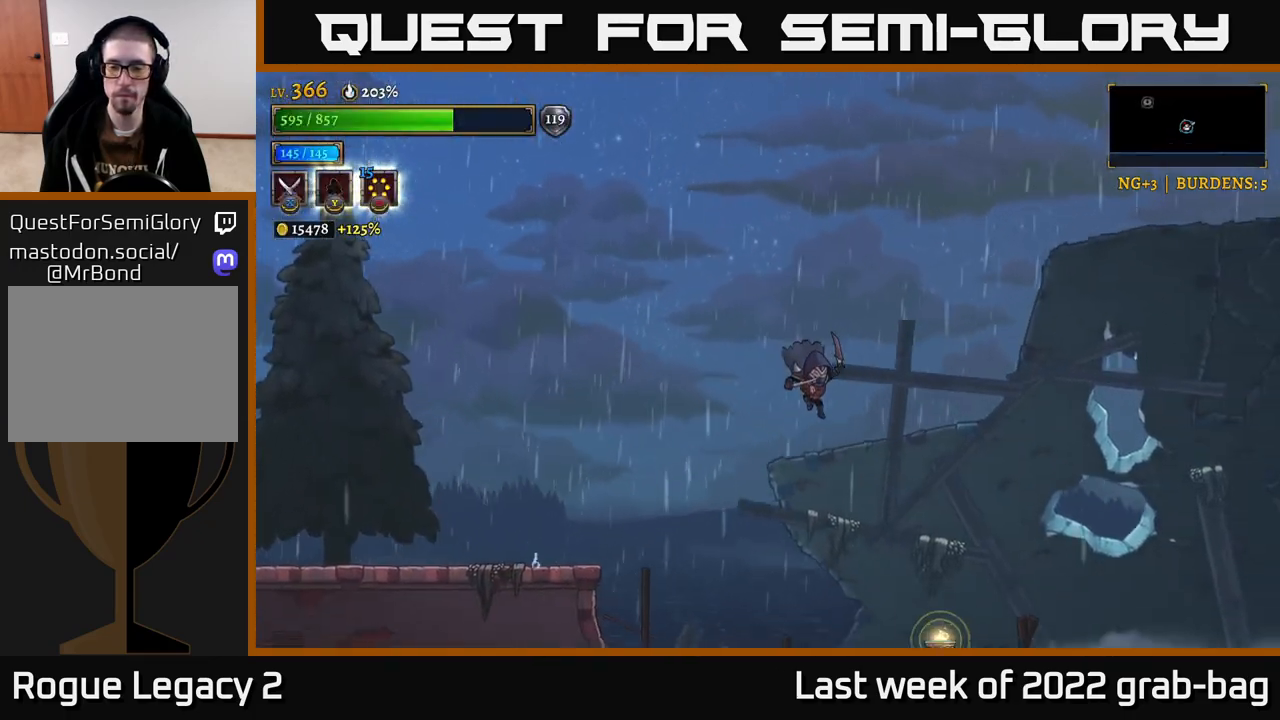
{"buttons": ["L1"], "left_stick": "right", "right_stick": "center", "events": [[267, "L1", "down"]]}
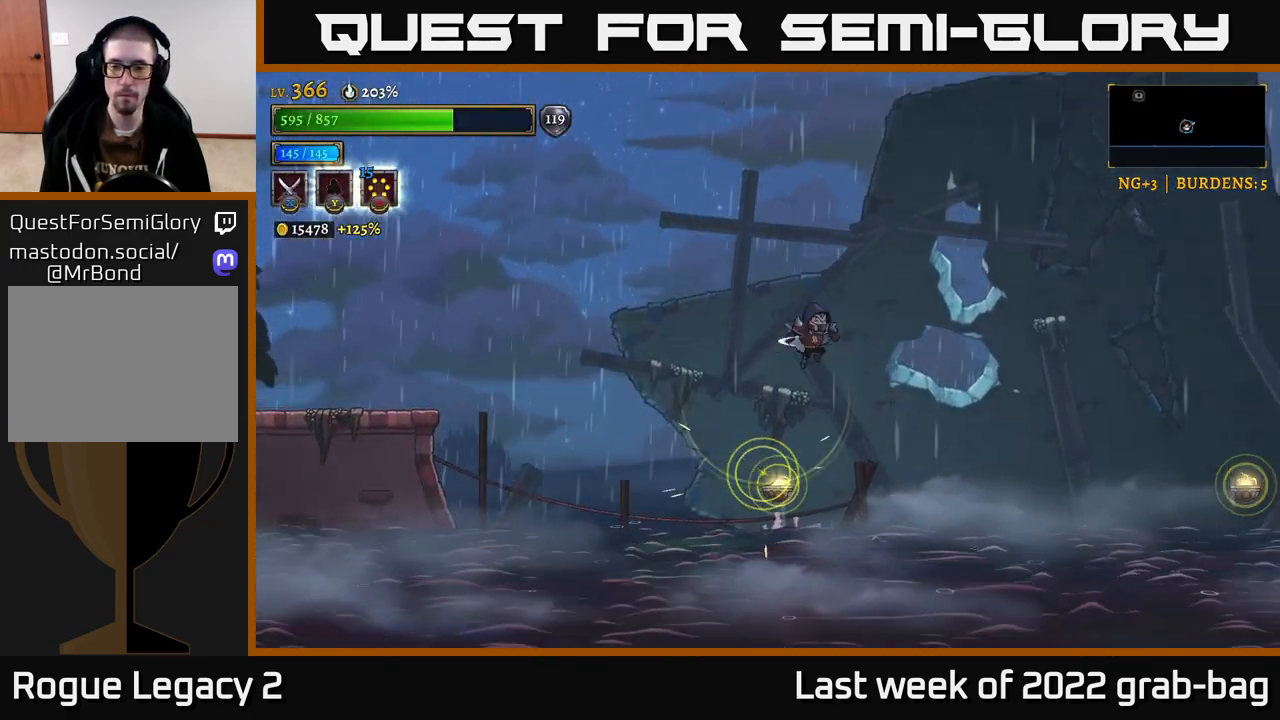
{"buttons": ["L1"], "left_stick": "right", "right_stick": "center", "events": []}
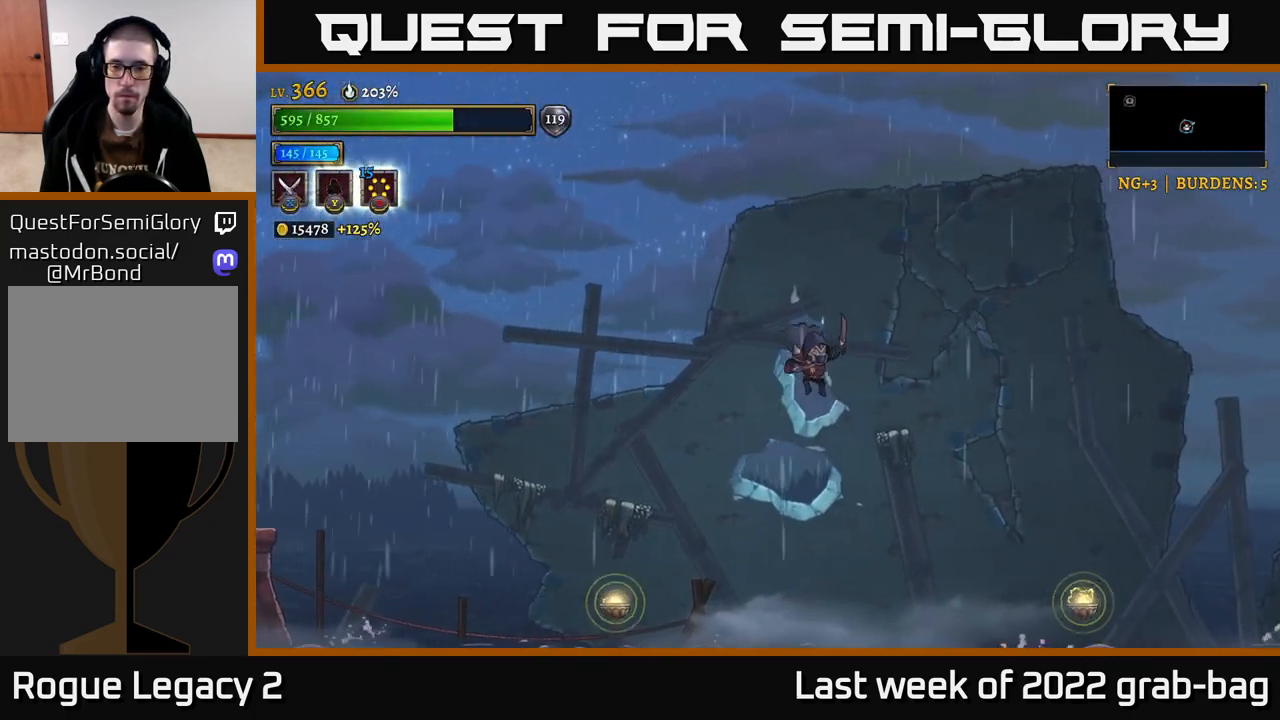
{"buttons": [], "left_stick": "right", "right_stick": "center", "events": [[100, "L1", "up"]]}
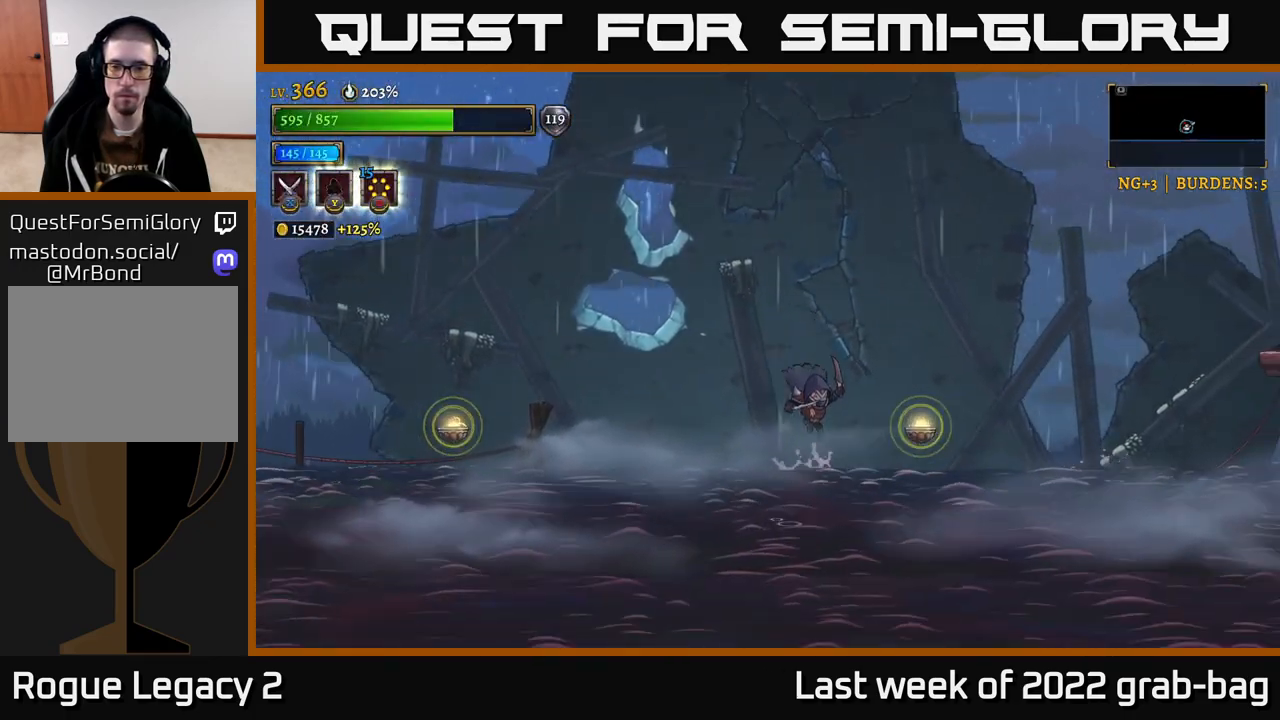
{"buttons": [], "left_stick": "right", "right_stick": "center", "events": [[50, "A", "down"], [167, "A", "up"], [183, "L1", "down"], [467, "L1", "up"]]}
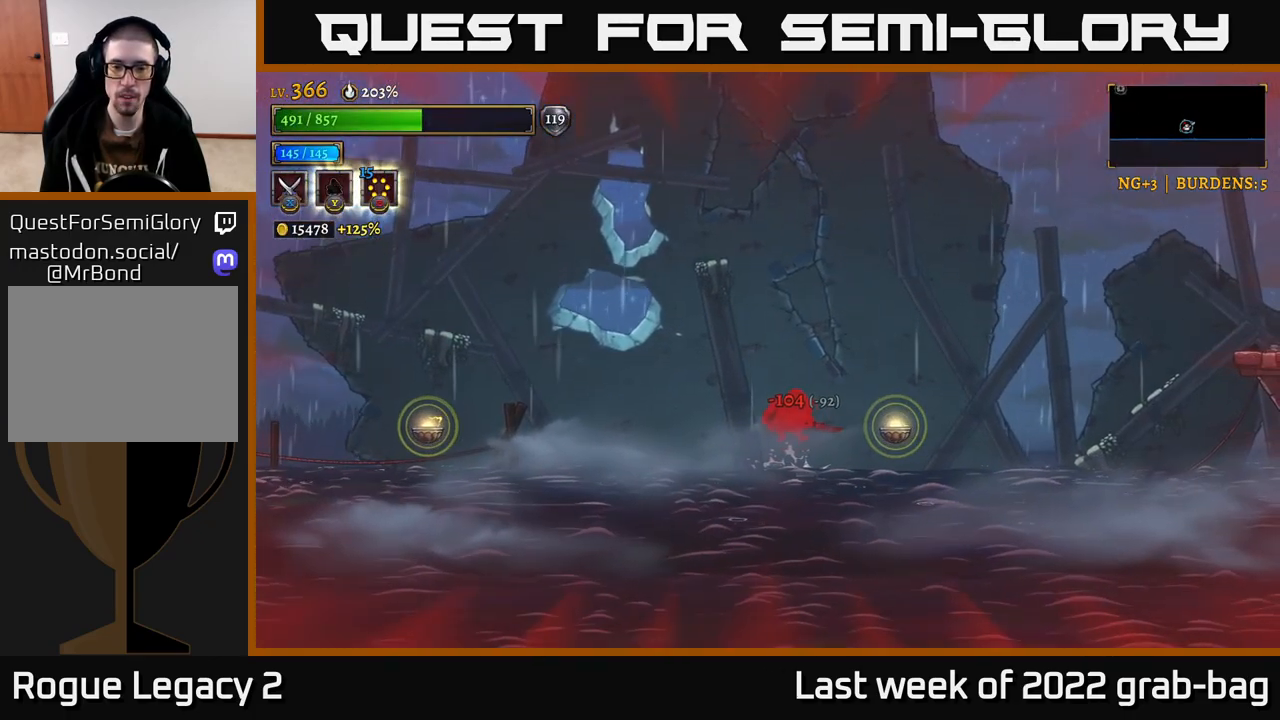
{"buttons": [], "left_stick": "center", "right_stick": "center", "events": [[250, "left_stick", "center"]]}
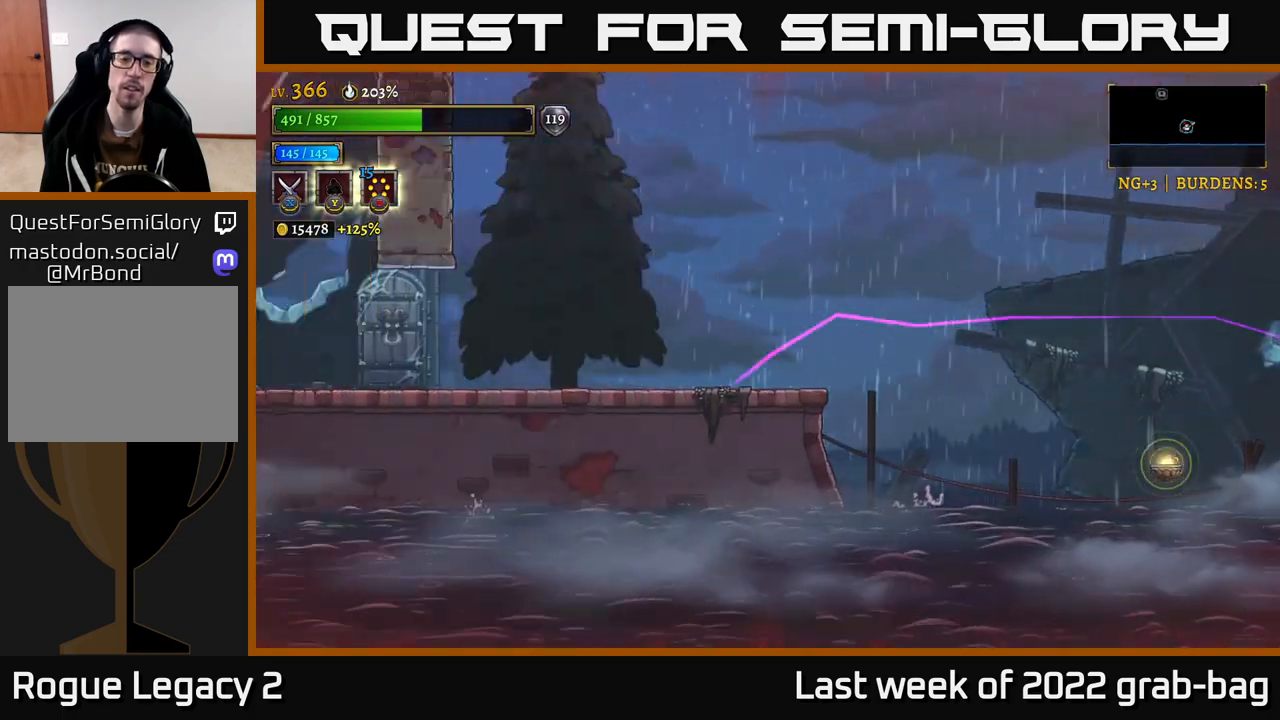
{"buttons": [], "left_stick": "right", "right_stick": "center", "events": [[367, "left_stick", "right"]]}
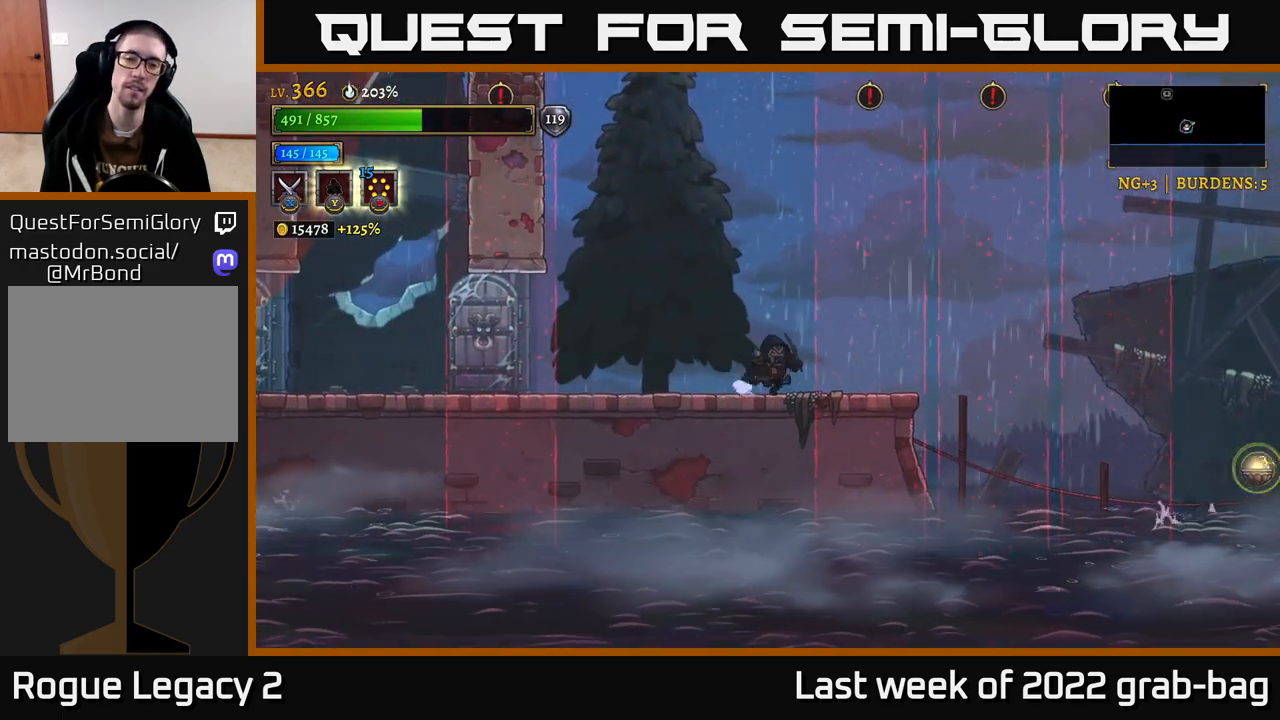
{"buttons": ["A"], "left_stick": "right", "right_stick": "center", "events": [[383, "A", "down"]]}
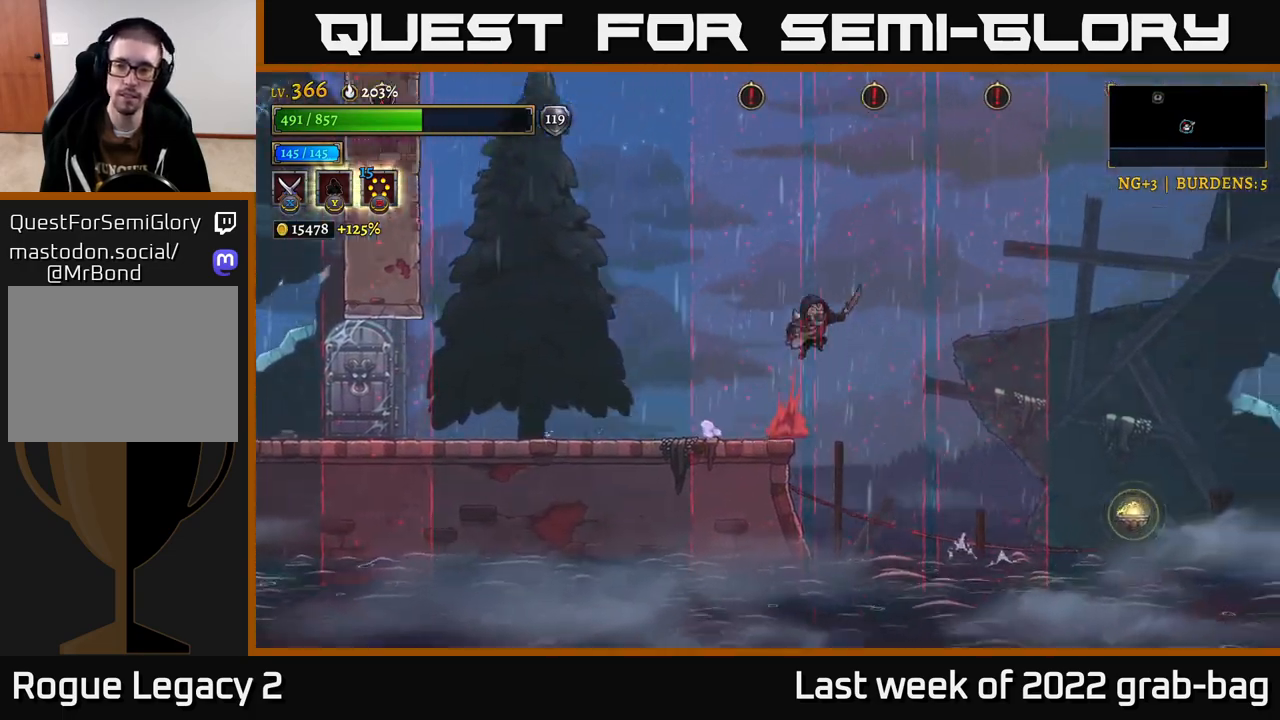
{"buttons": ["R2"], "left_stick": "right", "right_stick": "center", "events": [[400, "A", "up"], [400, "R2", "down"]]}
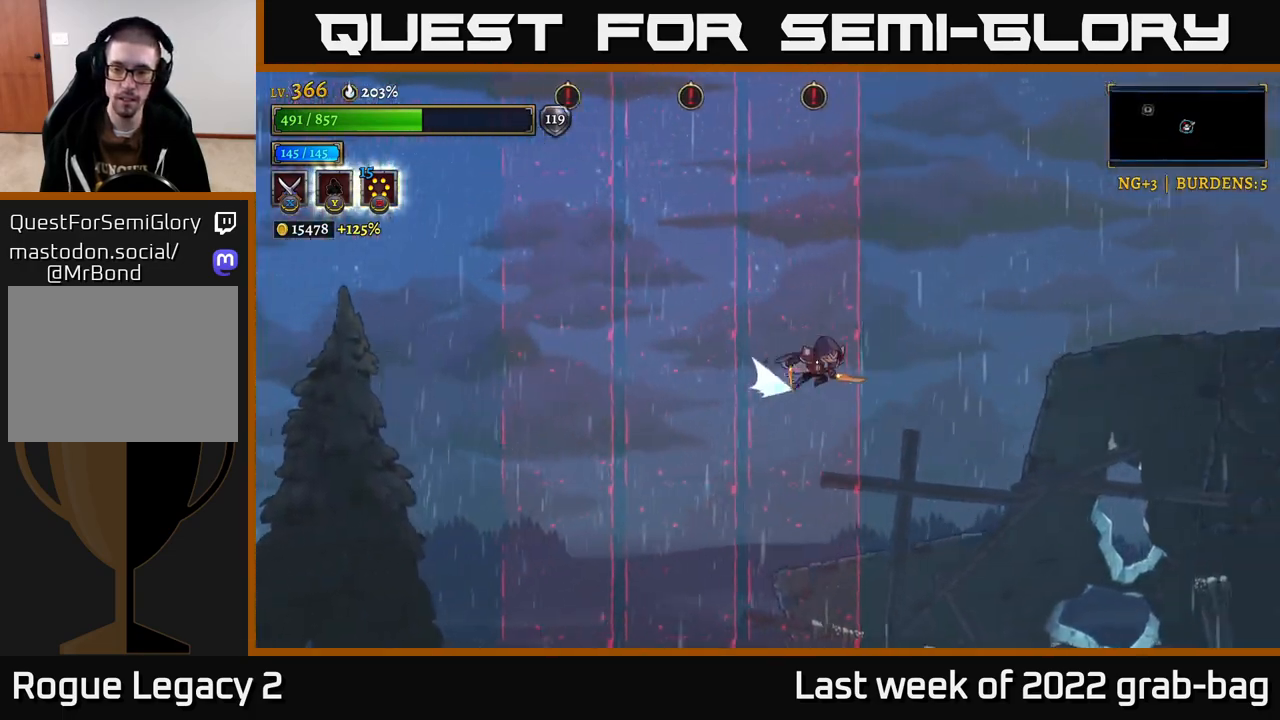
{"buttons": ["R2"], "left_stick": "right", "right_stick": "center", "events": []}
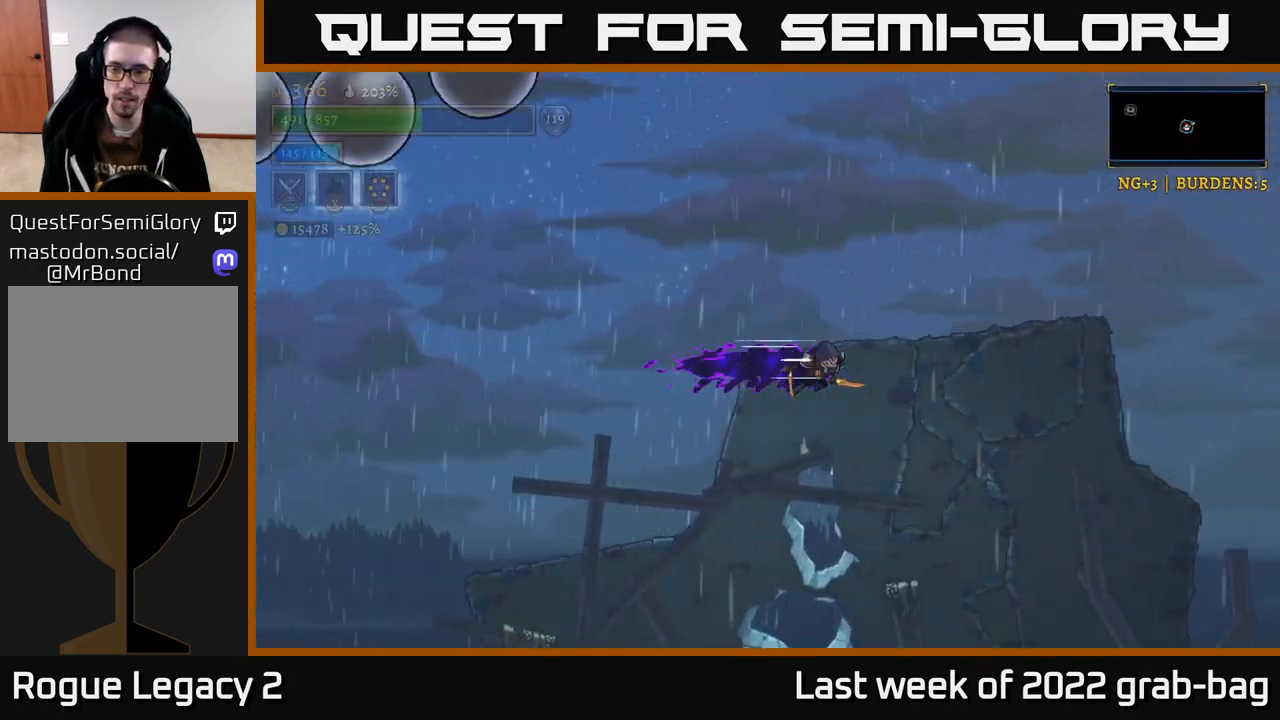
{"buttons": [], "left_stick": "right", "right_stick": "center", "events": [[167, "R2", "up"], [267, "left_stick", "center"], [417, "left_stick", "right"]]}
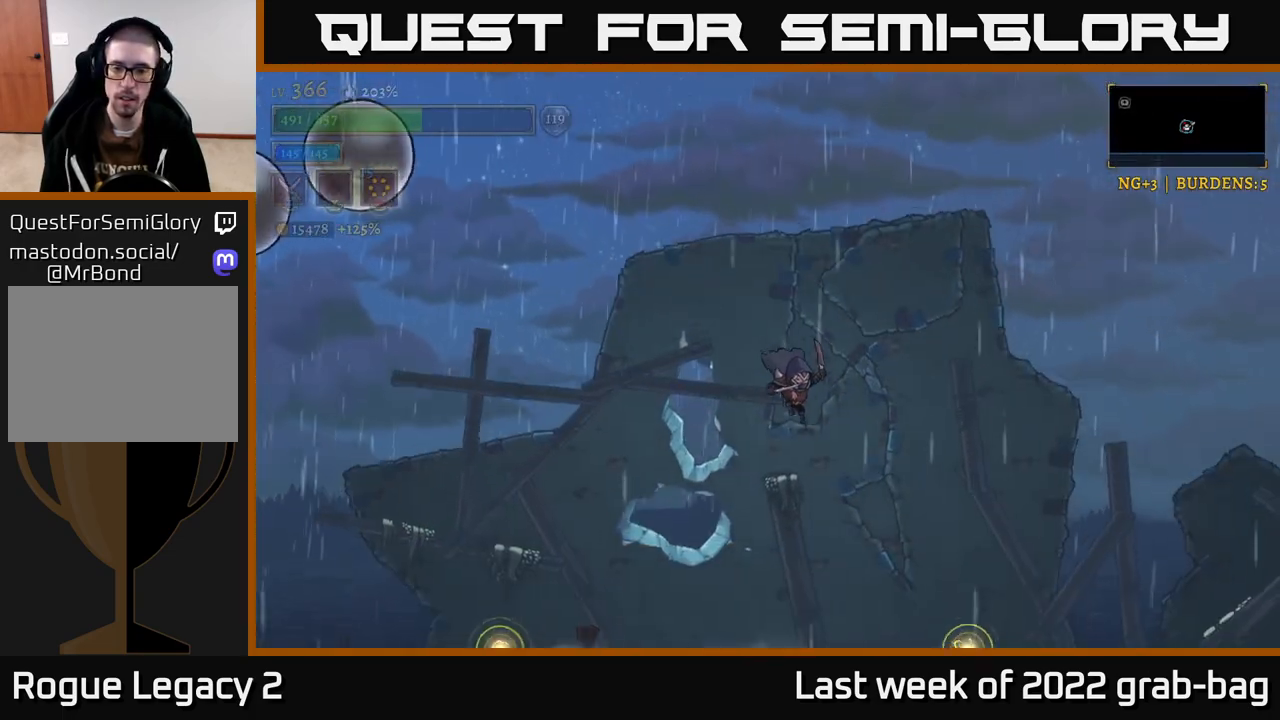
{"buttons": ["L1"], "left_stick": "right", "right_stick": "center", "events": [[200, "L1", "down"]]}
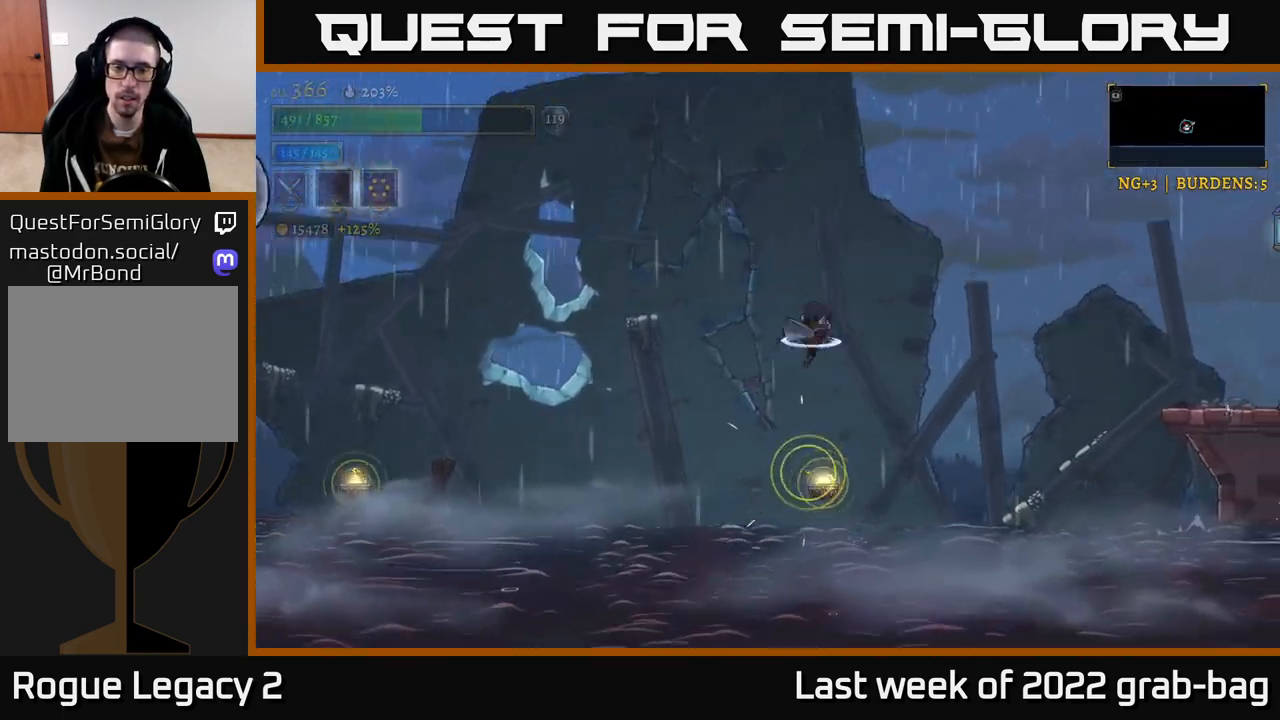
{"buttons": [], "left_stick": "right", "right_stick": "center", "events": [[233, "L1", "up"]]}
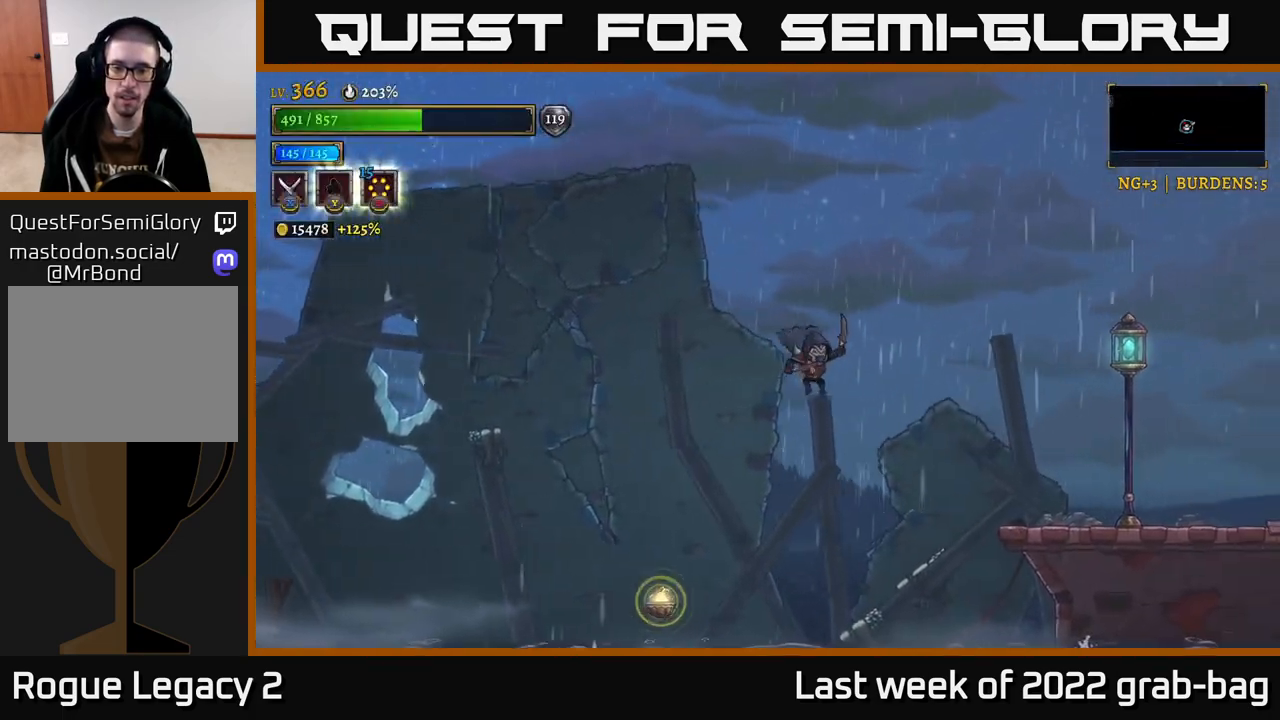
{"buttons": [], "left_stick": "right", "right_stick": "center", "events": [[50, "A", "down"], [367, "A", "up"]]}
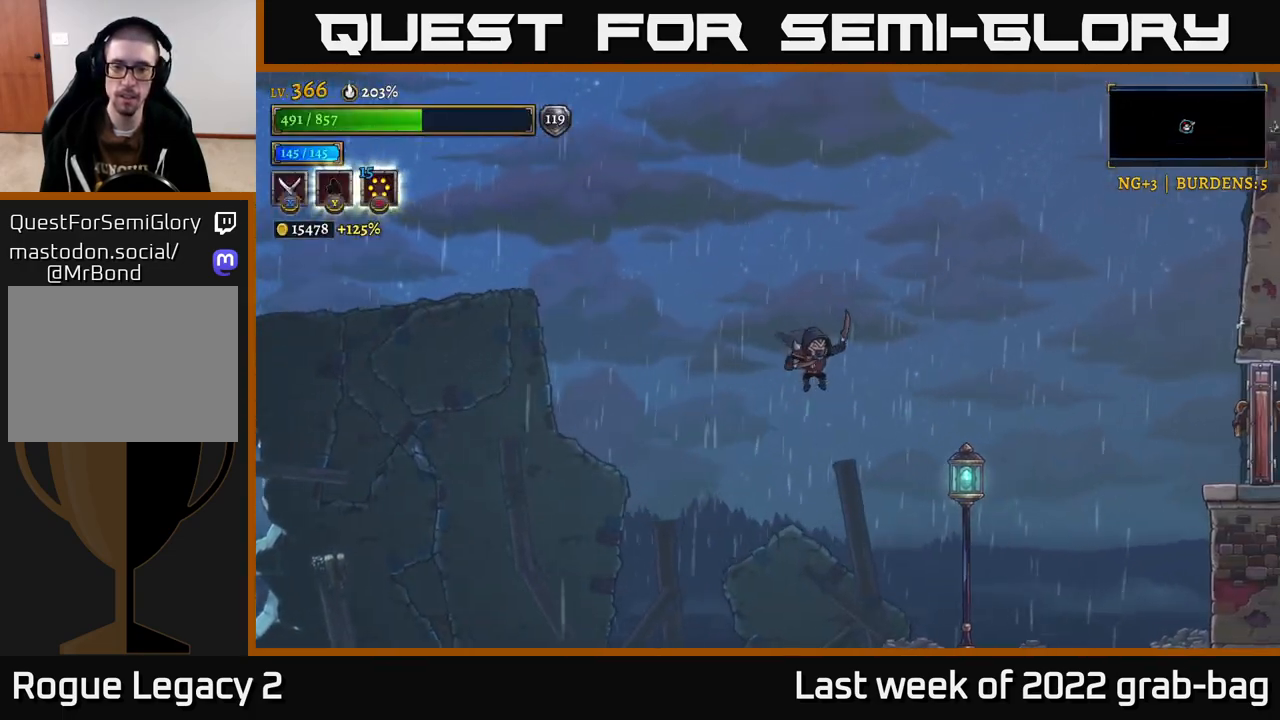
{"buttons": [], "left_stick": "right", "right_stick": "center", "events": [[183, "X", "down"], [350, "X", "up"]]}
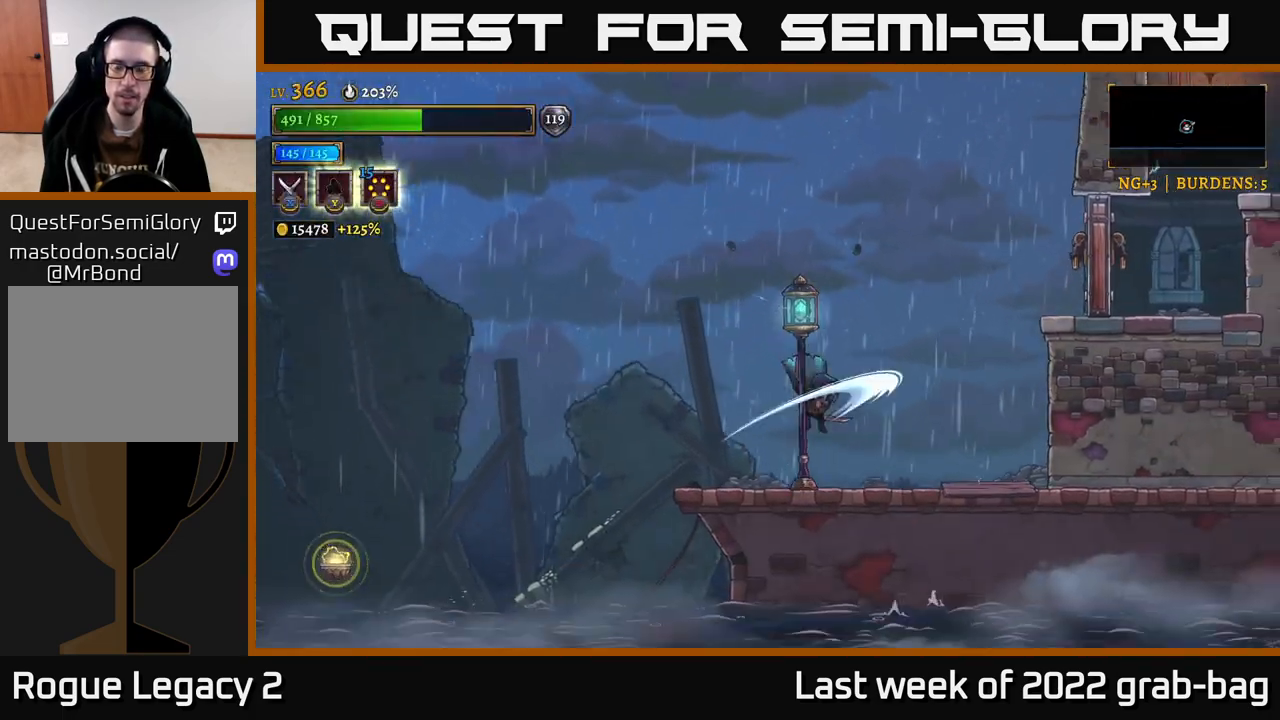
{"buttons": ["A", "X"], "left_stick": "right", "right_stick": "center", "events": [[167, "A", "down"], [300, "X", "down"]]}
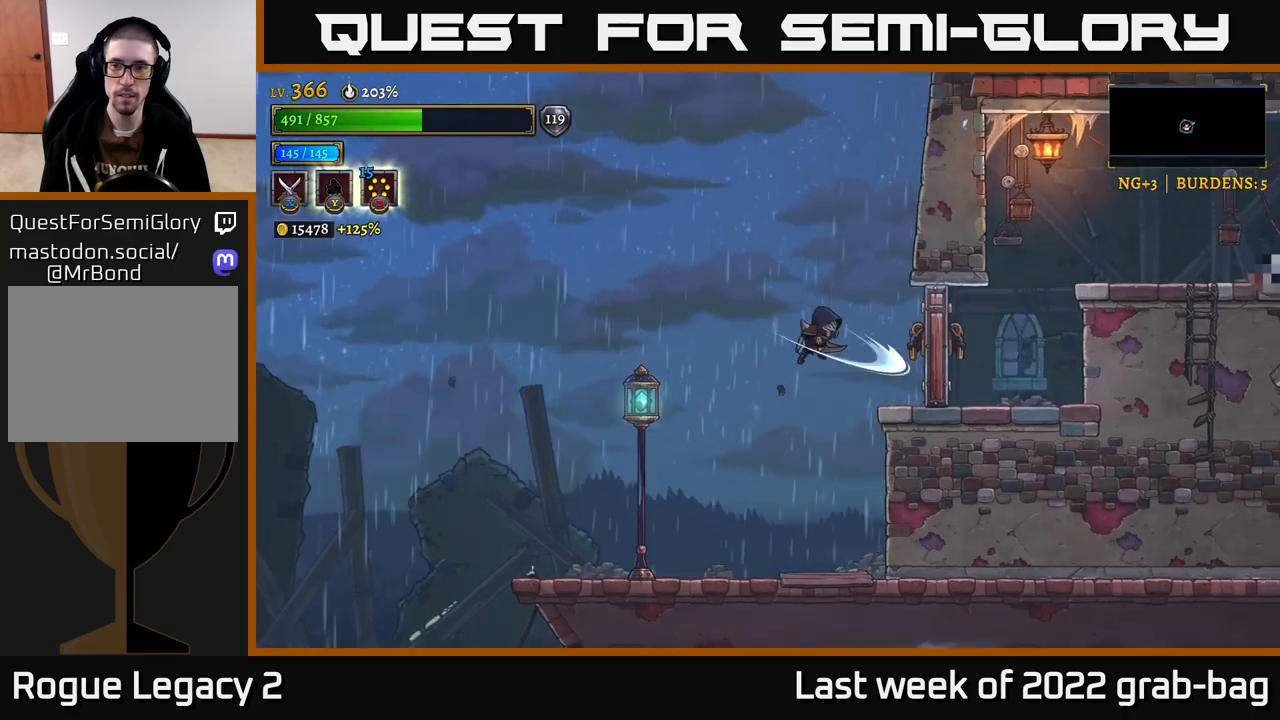
{"buttons": [], "left_stick": "right", "right_stick": "center", "events": [[33, "X", "up"], [100, "A", "up"]]}
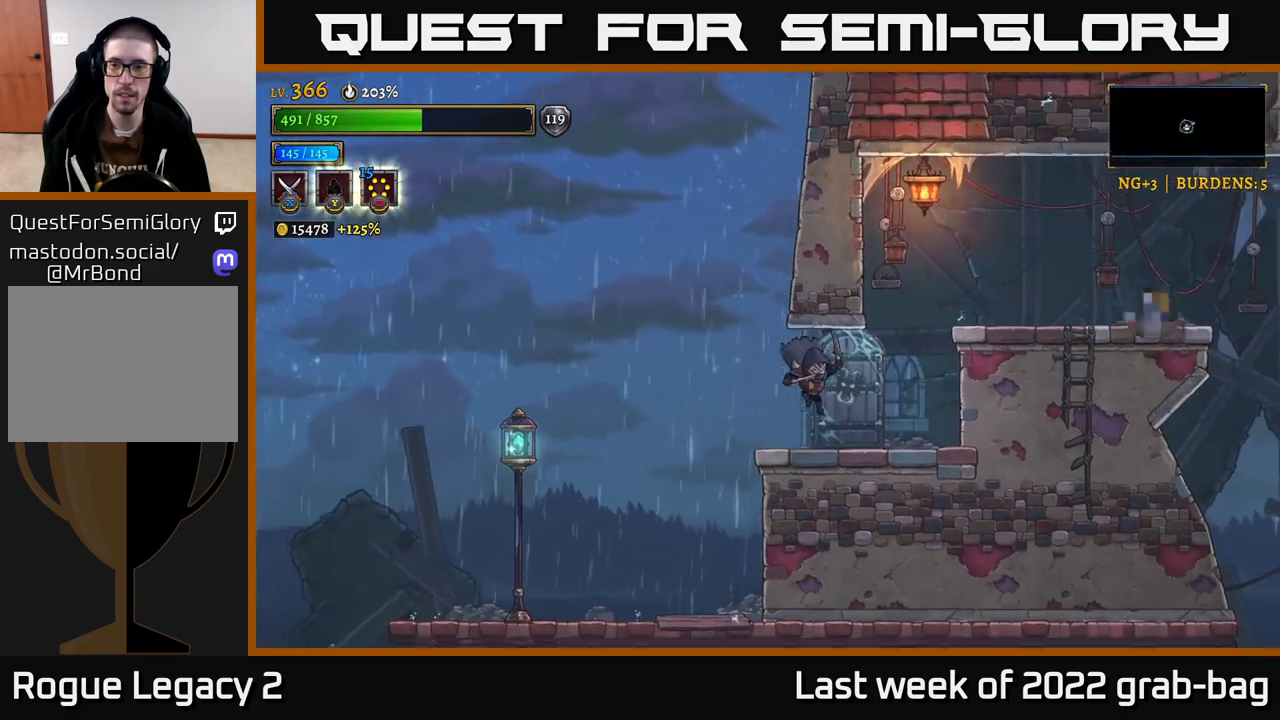
{"buttons": ["X"], "left_stick": "right", "right_stick": "center", "events": [[167, "A", "down"], [350, "A", "up"], [400, "X", "down"]]}
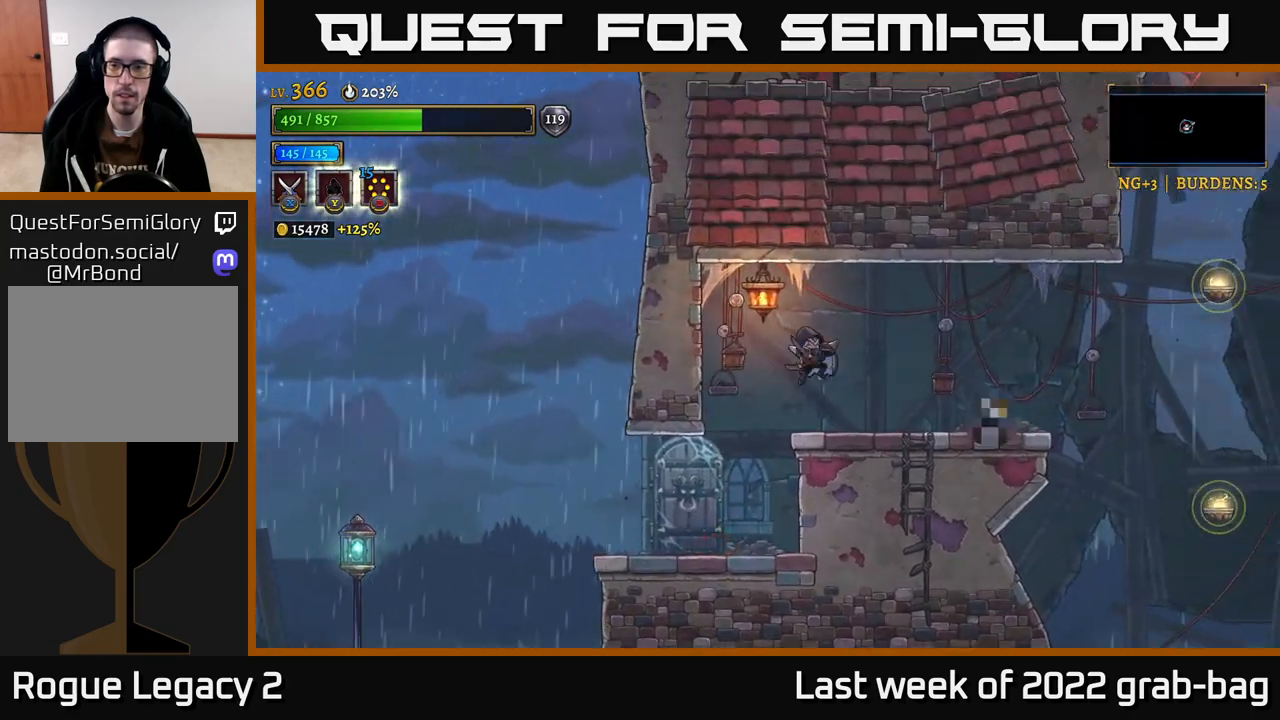
{"buttons": ["A"], "left_stick": "left", "right_stick": "center", "events": [[50, "X", "up"], [200, "left_stick", "center"], [250, "A", "down"], [250, "left_stick", "left"]]}
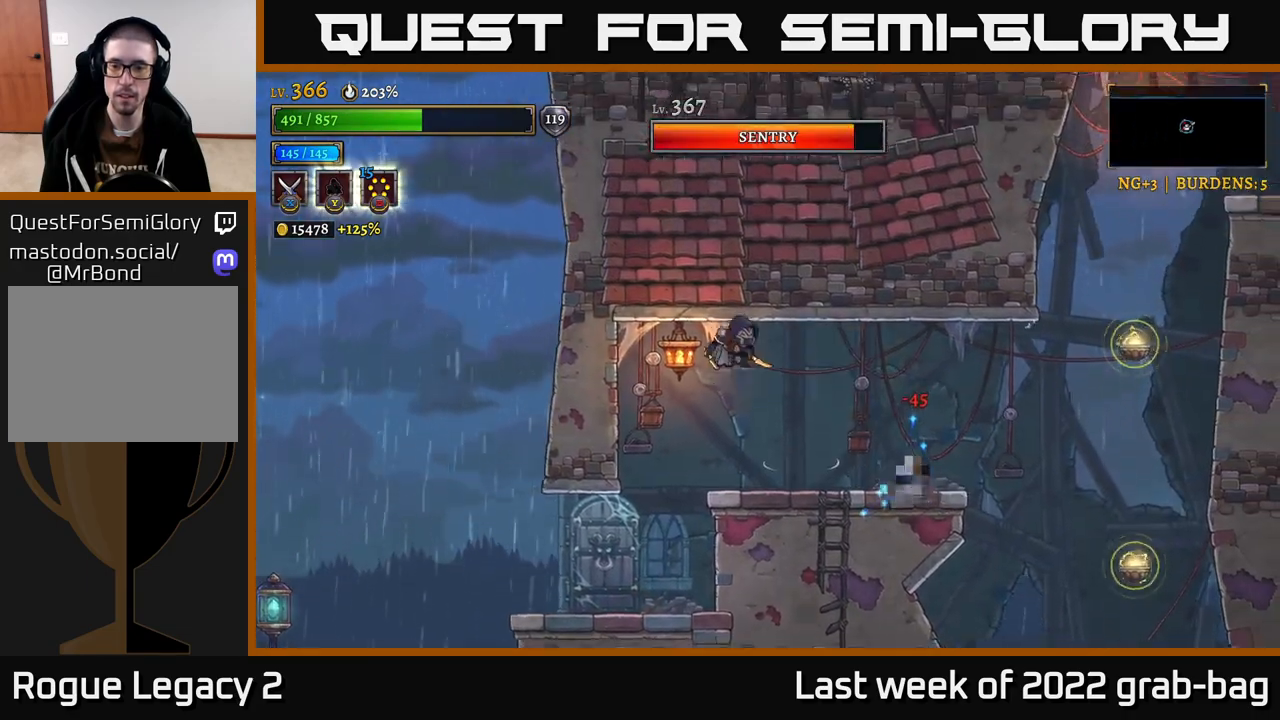
{"buttons": [], "left_stick": "center", "right_stick": "center", "events": [[17, "left_stick", "center"], [33, "A", "up"], [67, "left_stick", "right"], [200, "A", "down"], [333, "left_stick", "center"], [417, "A", "up"]]}
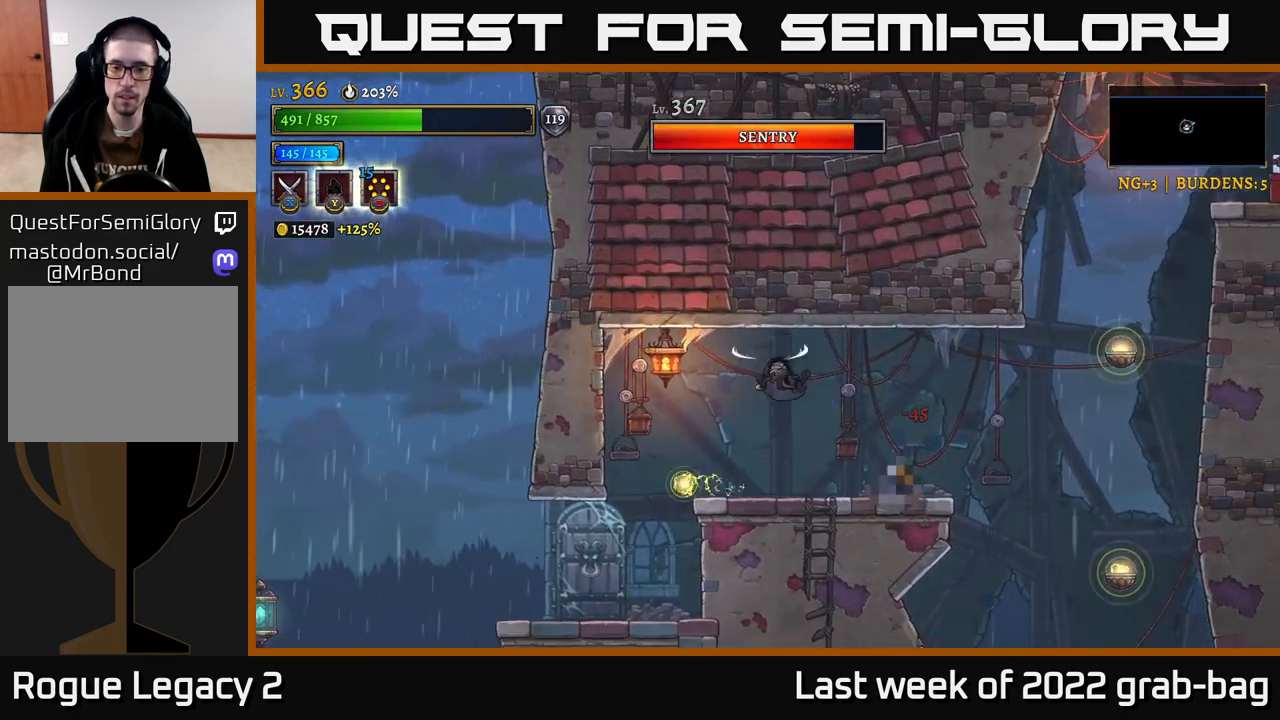
{"buttons": [], "left_stick": "center", "right_stick": "center", "events": [[33, "X", "down"], [100, "left_stick", "right"], [200, "X", "up"], [200, "left_stick", "center"]]}
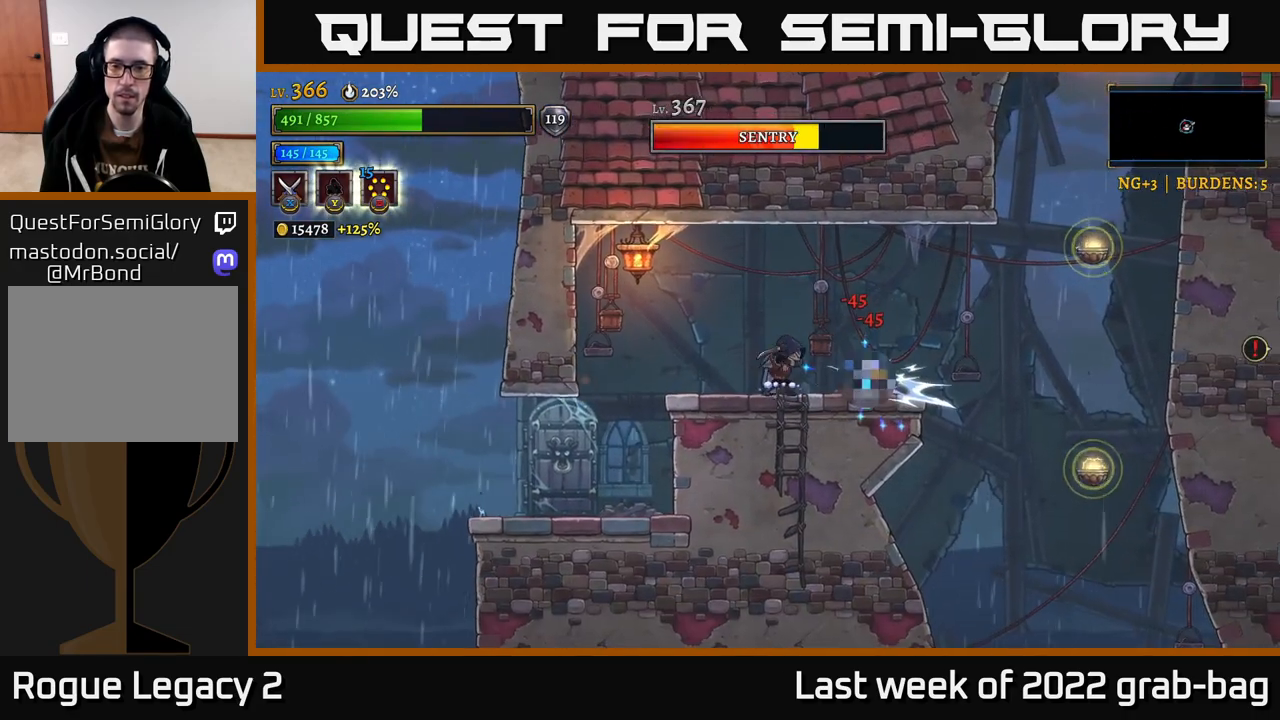
{"buttons": [], "left_stick": "center", "right_stick": "center", "events": [[117, "X", "down"], [283, "X", "up"]]}
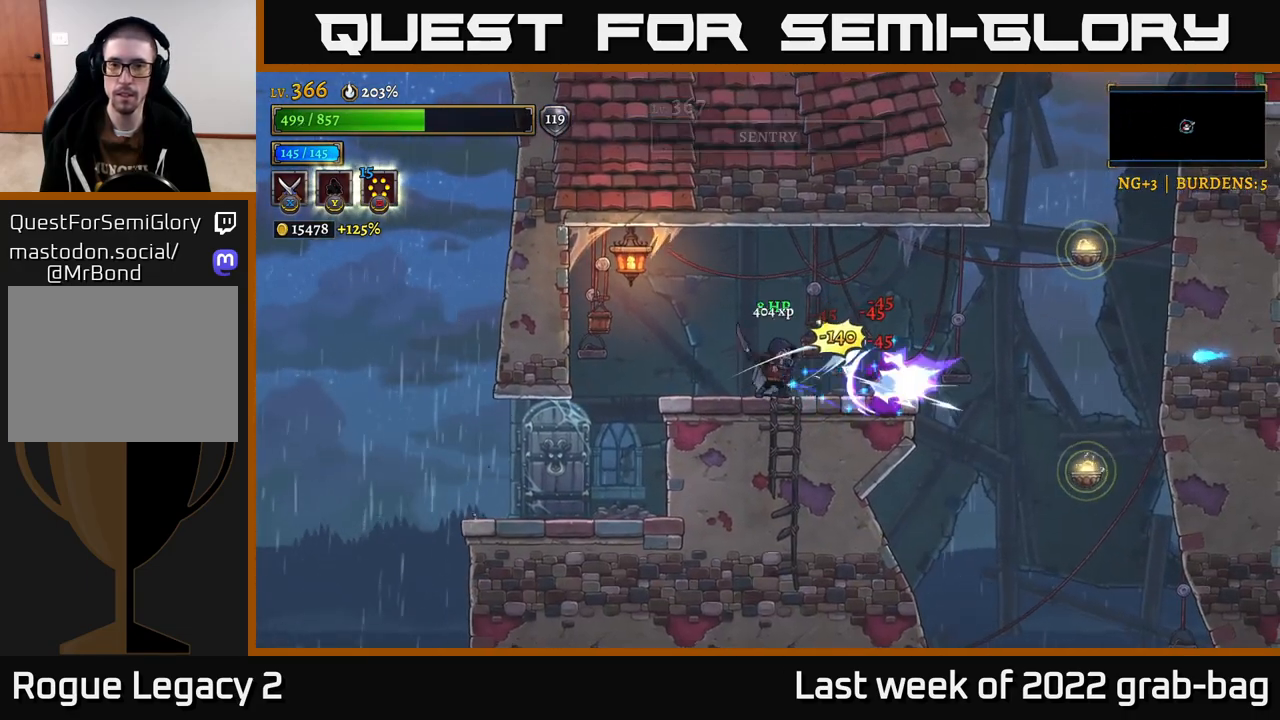
{"buttons": [], "left_stick": "center", "right_stick": "center", "events": [[217, "left_stick", "right"], [417, "left_stick", "center"]]}
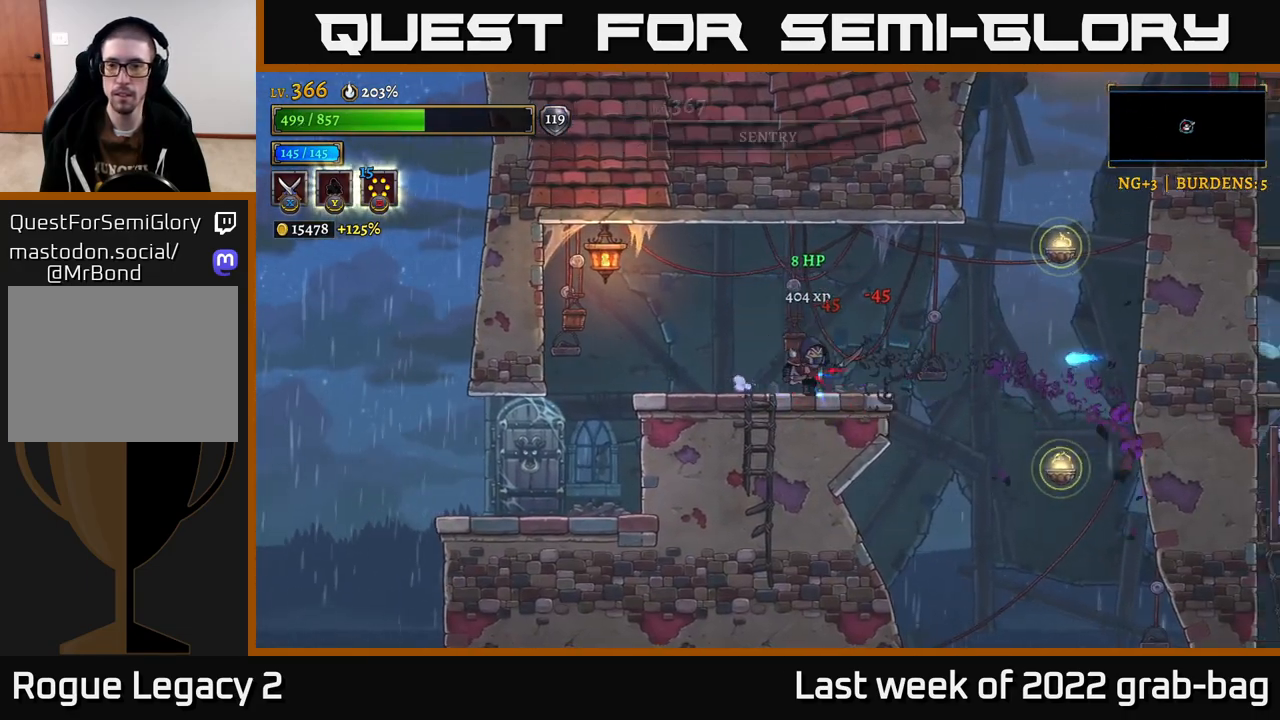
{"buttons": ["A"], "left_stick": "right", "right_stick": "center", "events": [[150, "left_stick", "right"], [417, "A", "down"]]}